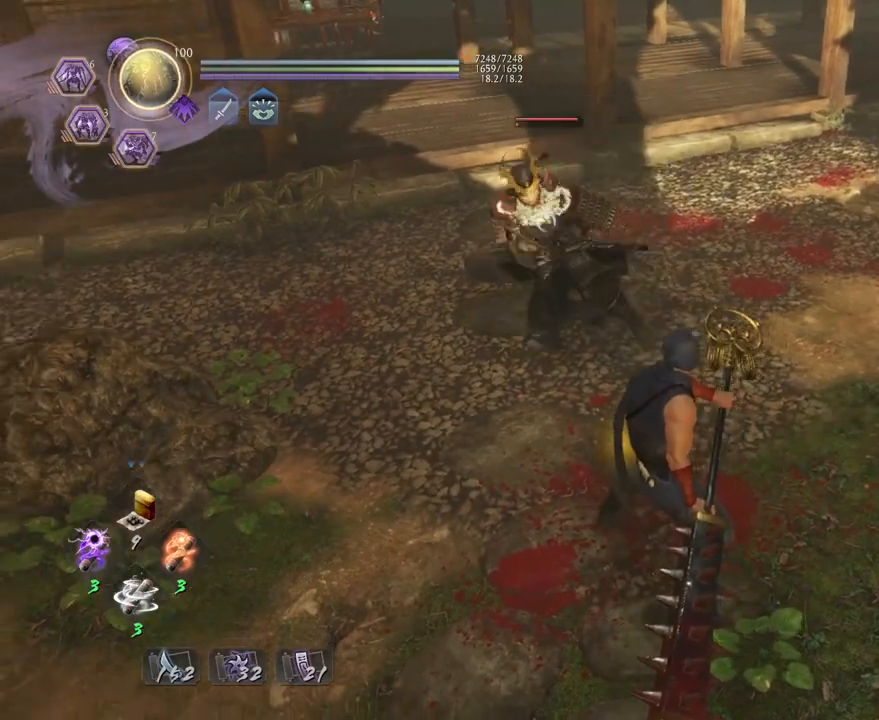
Gameplay with a controller (PlayStation layout); each line is a JSON object with the inputs held at the frame after it. "events" lists button and stick changes between this image and that frame as [ms after this image, input, new state], when the widget could be followed in between.
{"buttons": [], "left_stick": "right", "right_stick": "center", "events": [[267, "left_stick", "right"], [350, "CROSS", "down"], [433, "CROSS", "up"]]}
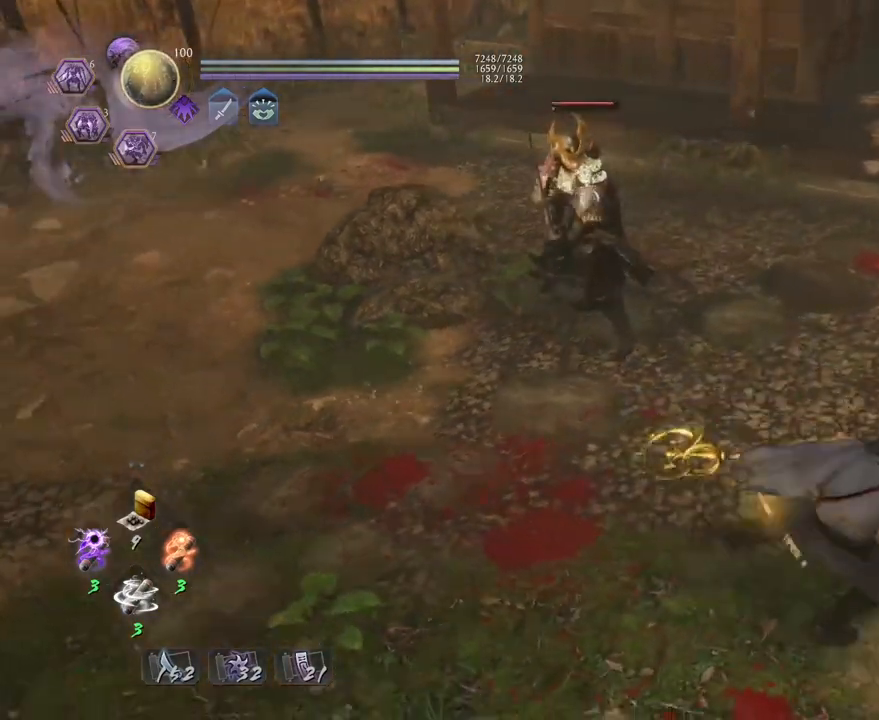
{"buttons": [], "left_stick": "center", "right_stick": "center", "events": [[17, "left_stick", "down-right"], [417, "left_stick", "center"]]}
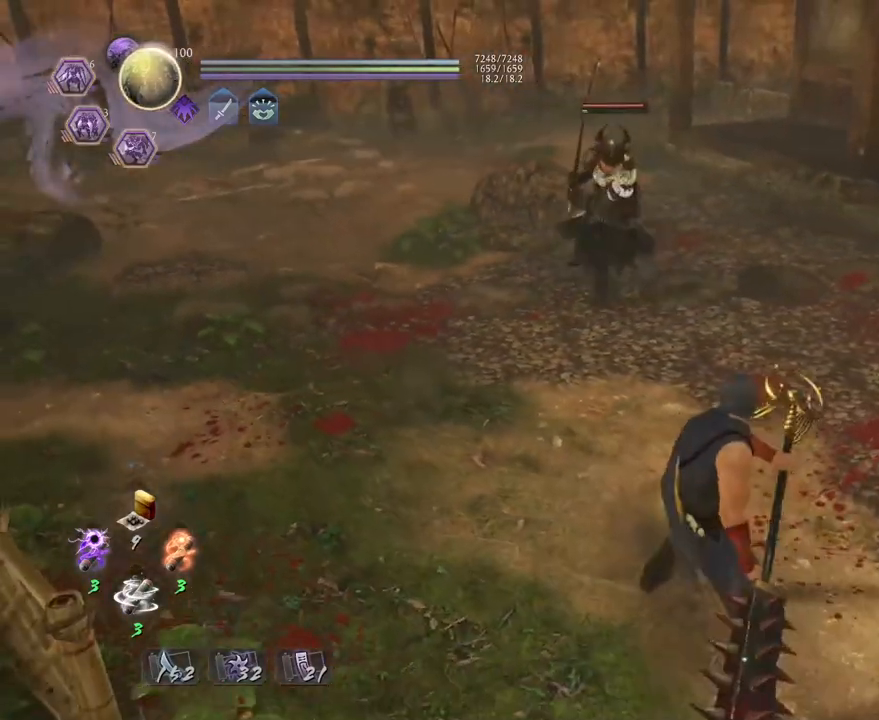
{"buttons": [], "left_stick": "center", "right_stick": "center", "events": []}
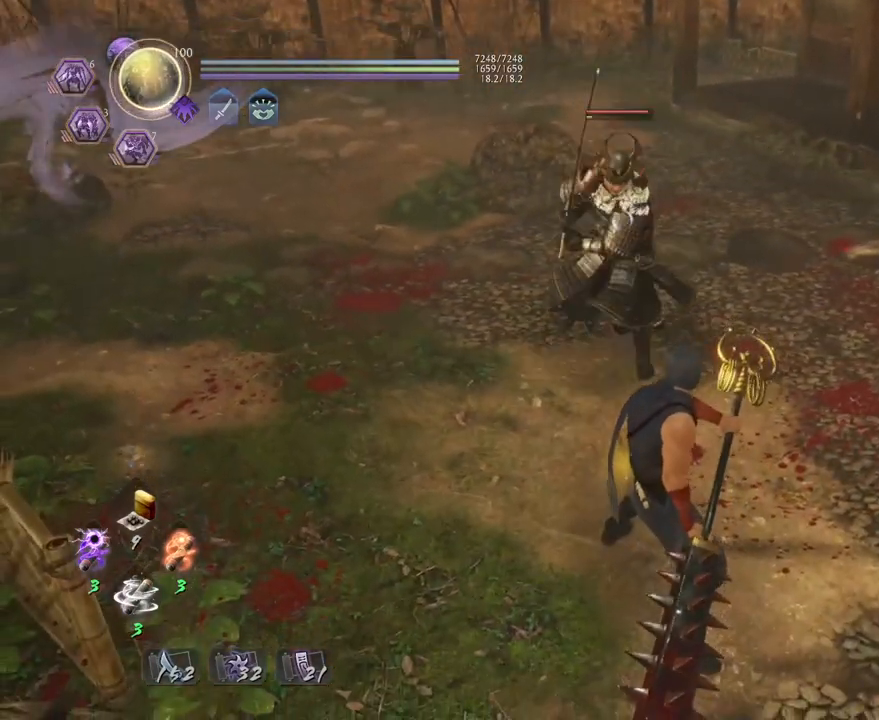
{"buttons": [], "left_stick": "down-right", "right_stick": "center", "events": [[167, "left_stick", "down-right"], [233, "CROSS", "down"], [317, "CROSS", "up"]]}
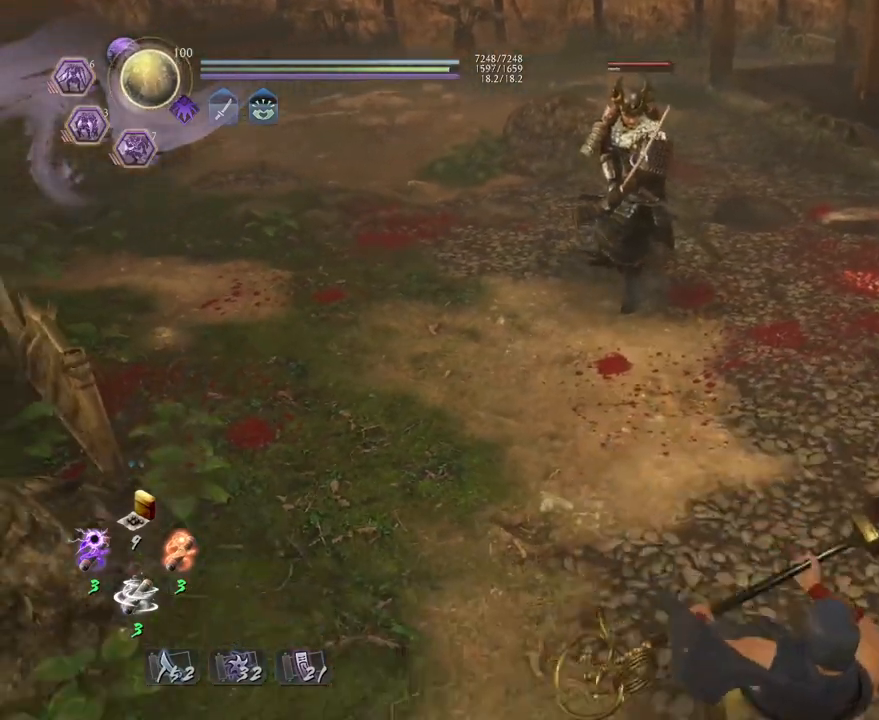
{"buttons": [], "left_stick": "center", "right_stick": "center", "events": [[67, "left_stick", "center"]]}
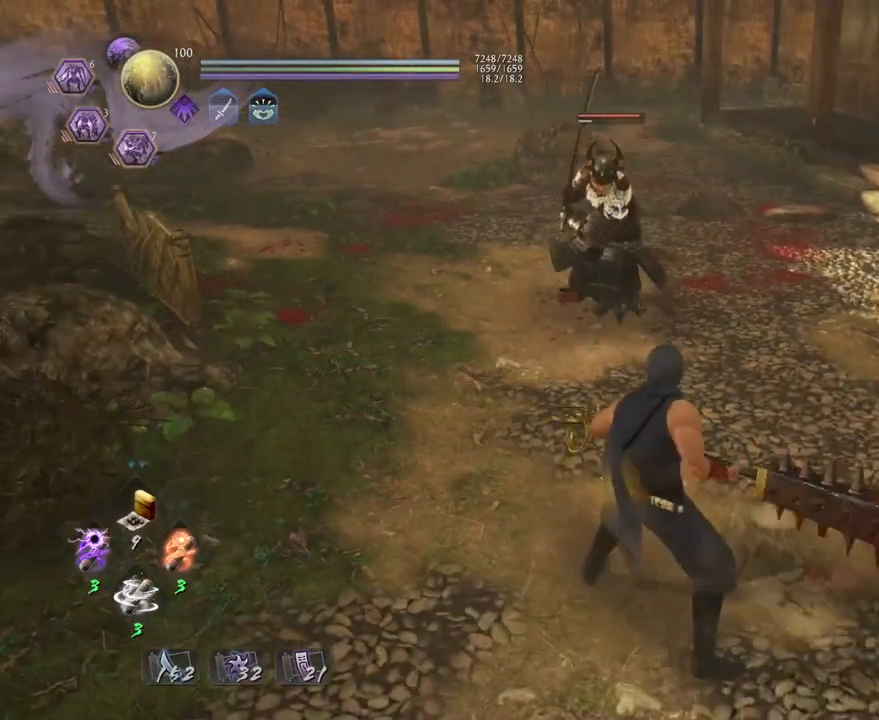
{"buttons": [], "left_stick": "center", "right_stick": "center", "events": []}
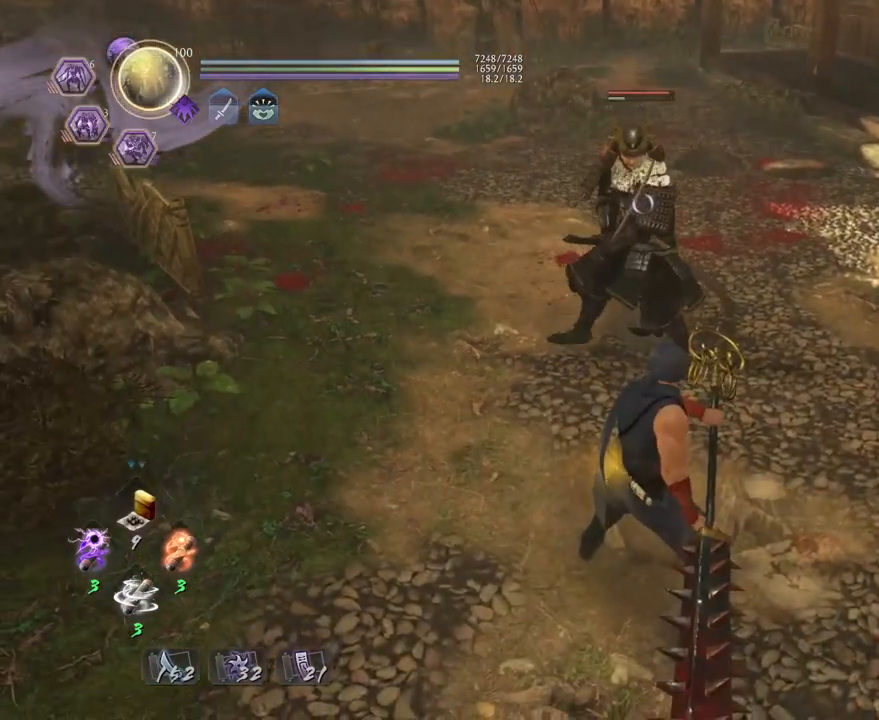
{"buttons": [], "left_stick": "center", "right_stick": "center", "events": [[17, "L1", "down"], [33, "left_stick", "down-right"], [133, "CROSS", "down"], [250, "CROSS", "up"], [317, "L1", "up"], [433, "left_stick", "center"]]}
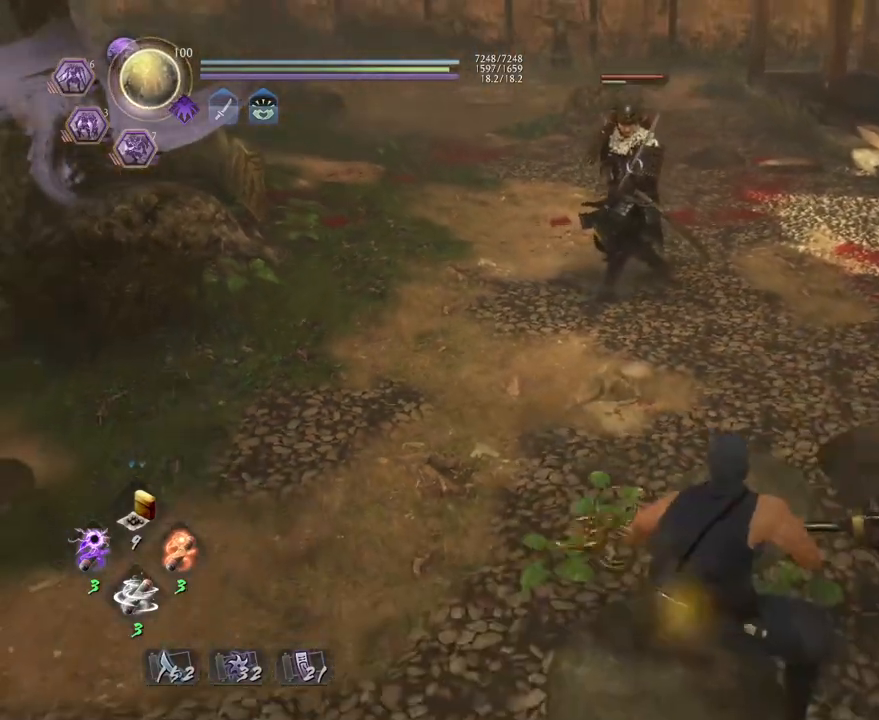
{"buttons": [], "left_stick": "center", "right_stick": "center", "events": []}
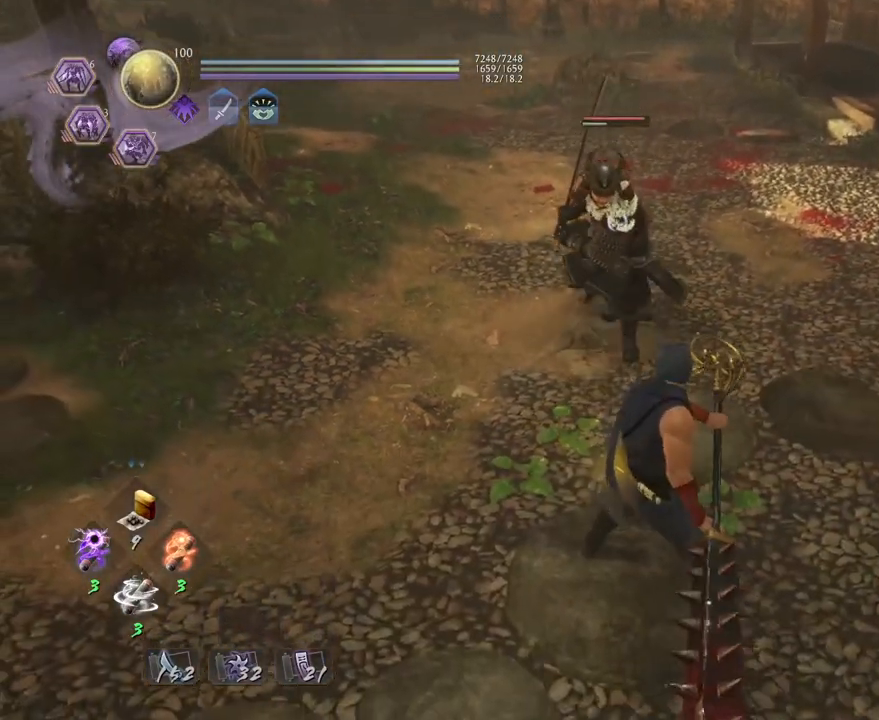
{"buttons": ["CROSS", "L1"], "left_stick": "left", "right_stick": "center", "events": [[300, "L1", "down"], [300, "left_stick", "left"], [433, "CROSS", "down"]]}
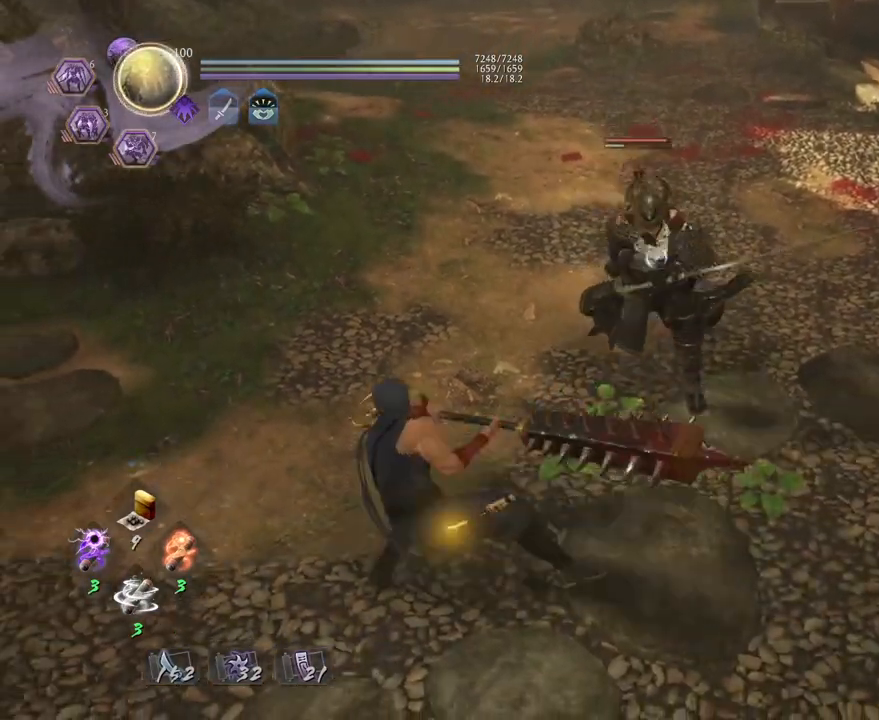
{"buttons": [], "left_stick": "down", "right_stick": "center", "events": [[67, "CROSS", "up"], [167, "L1", "up"], [167, "left_stick", "down-left"], [300, "left_stick", "down"]]}
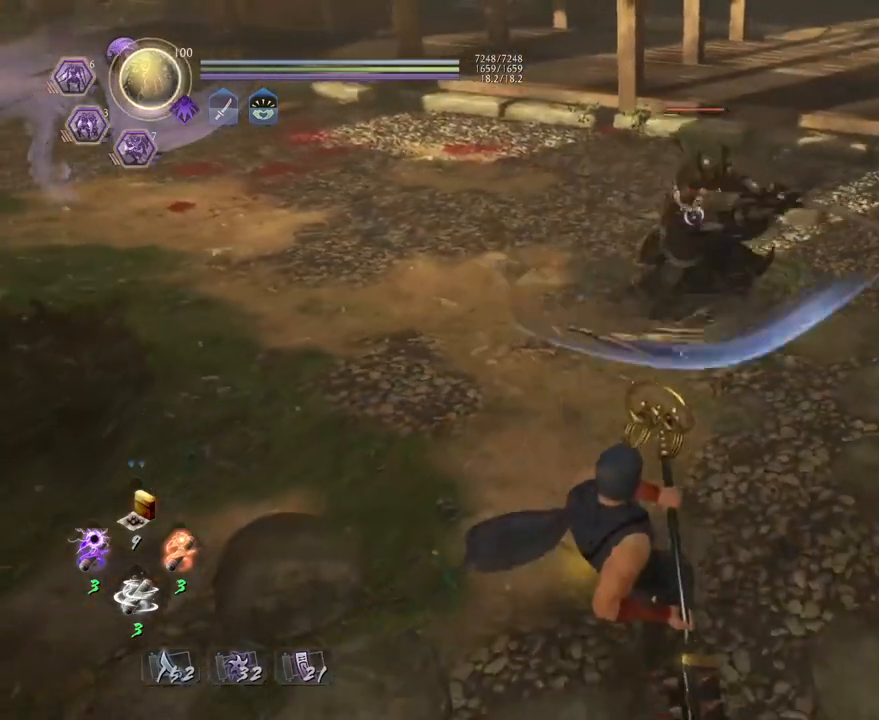
{"buttons": [], "left_stick": "center", "right_stick": "center", "events": [[167, "left_stick", "center"]]}
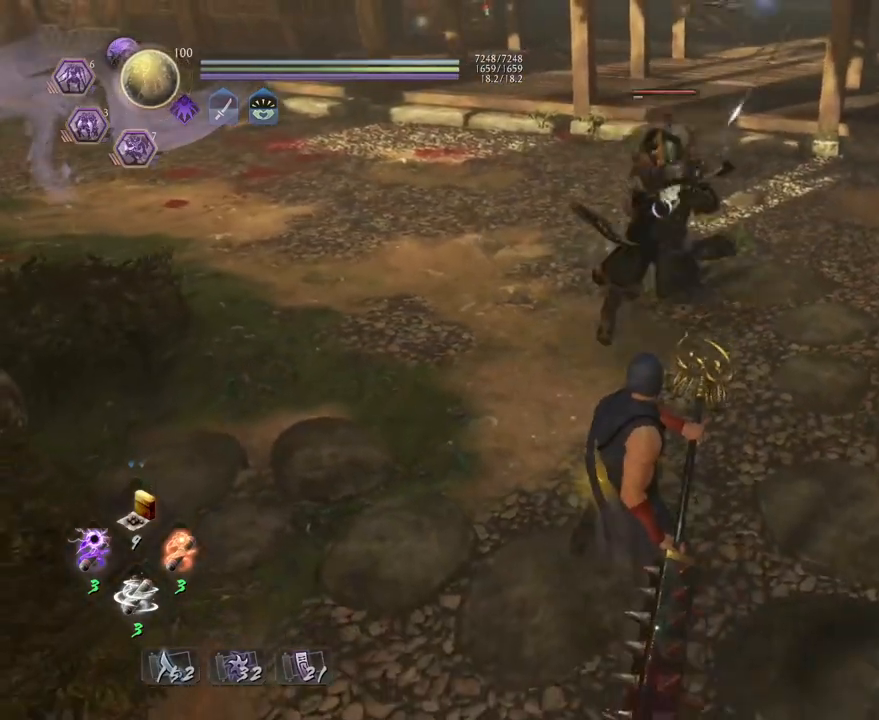
{"buttons": [], "left_stick": "center", "right_stick": "center", "events": [[233, "left_stick", "up"], [250, "L1", "down"], [367, "CROSS", "down"], [467, "CROSS", "up"], [483, "left_stick", "center"], [500, "L1", "up"]]}
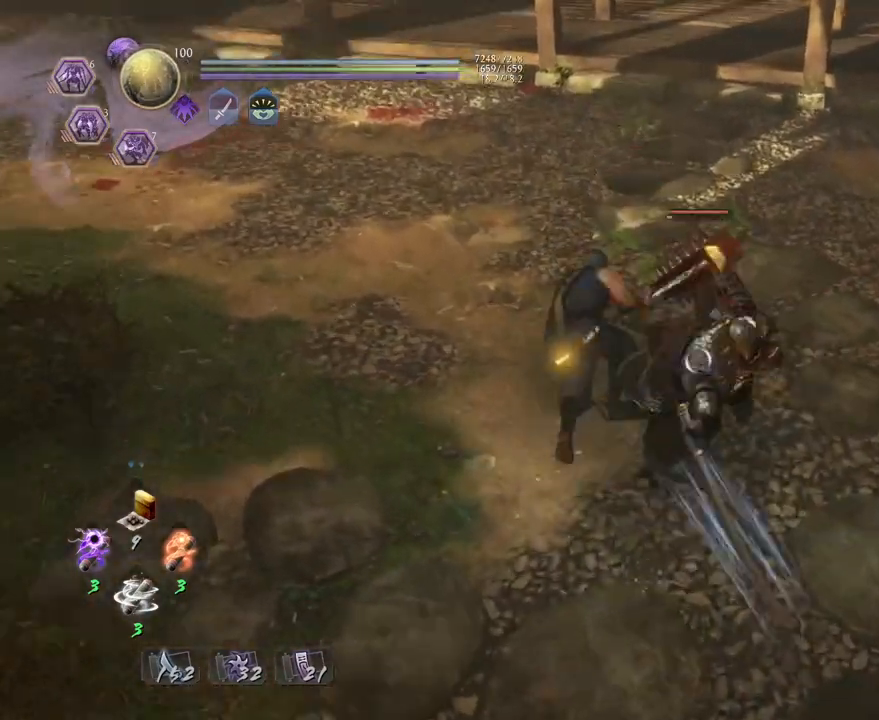
{"buttons": [], "left_stick": "center", "right_stick": "center", "events": [[100, "SQUARE", "down"], [183, "SQUARE", "up"], [400, "SQUARE", "down"], [500, "SQUARE", "up"]]}
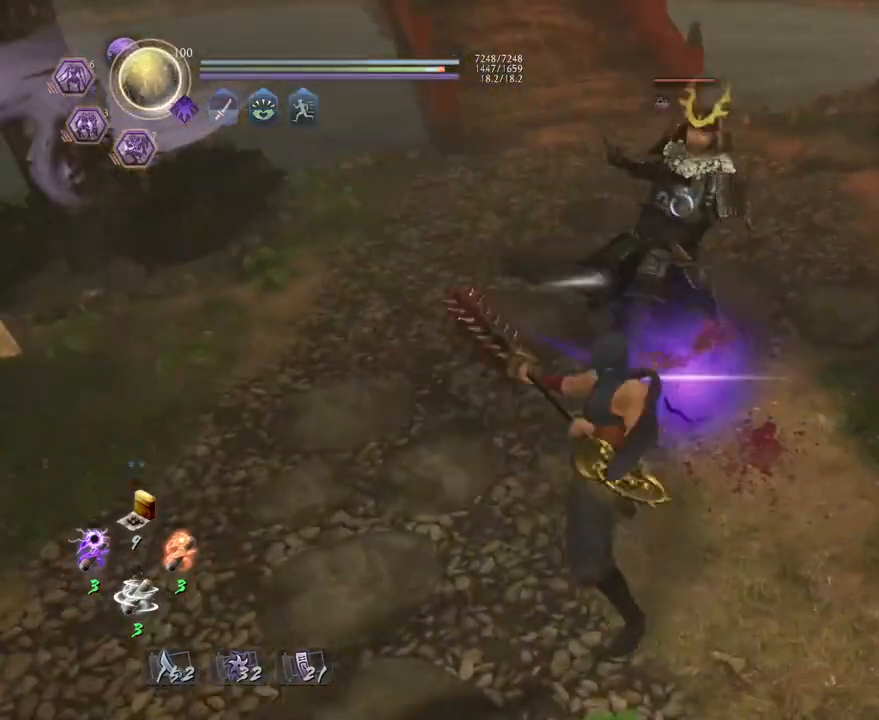
{"buttons": [], "left_stick": "center", "right_stick": "center", "events": []}
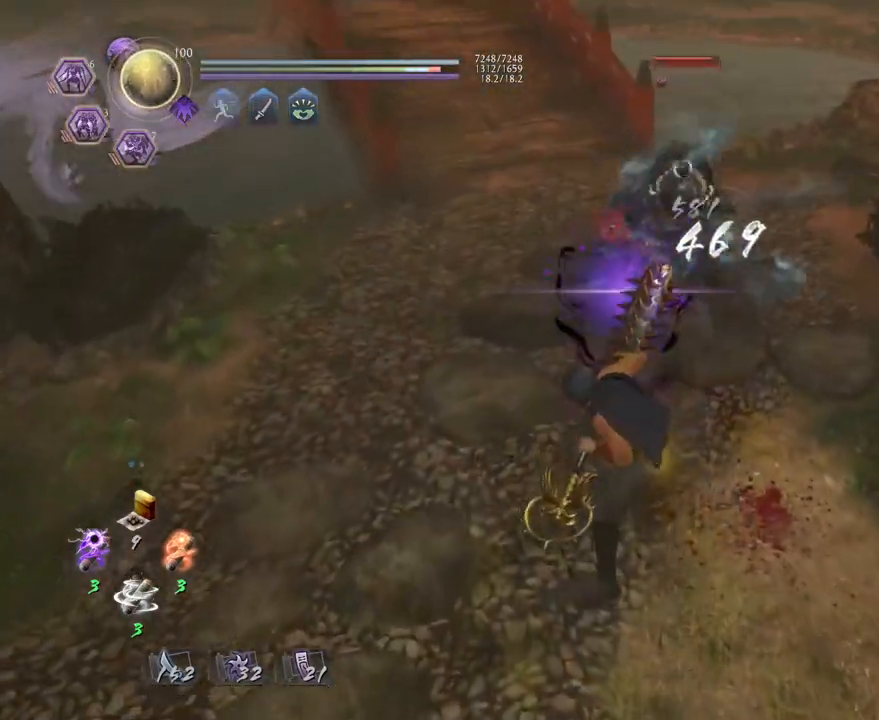
{"buttons": [], "left_stick": "up", "right_stick": "center", "events": [[100, "R1", "down"], [217, "R1", "up"], [450, "left_stick", "up"]]}
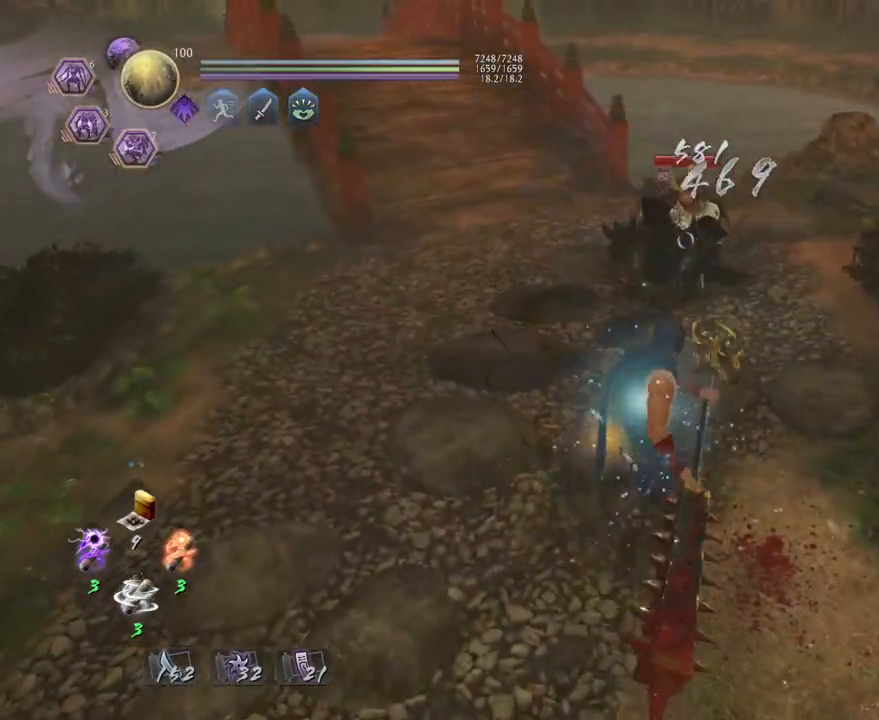
{"buttons": [], "left_stick": "up-left", "right_stick": "center", "events": [[133, "left_stick", "up-left"]]}
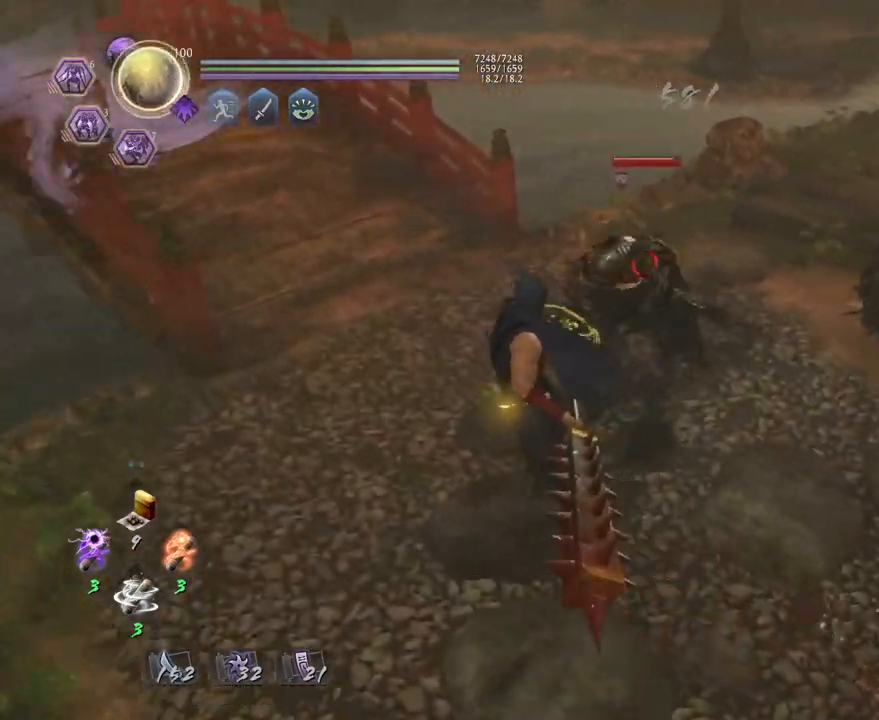
{"buttons": [], "left_stick": "center", "right_stick": "center", "events": [[100, "left_stick", "center"], [233, "SQUARE", "down"], [317, "SQUARE", "up"]]}
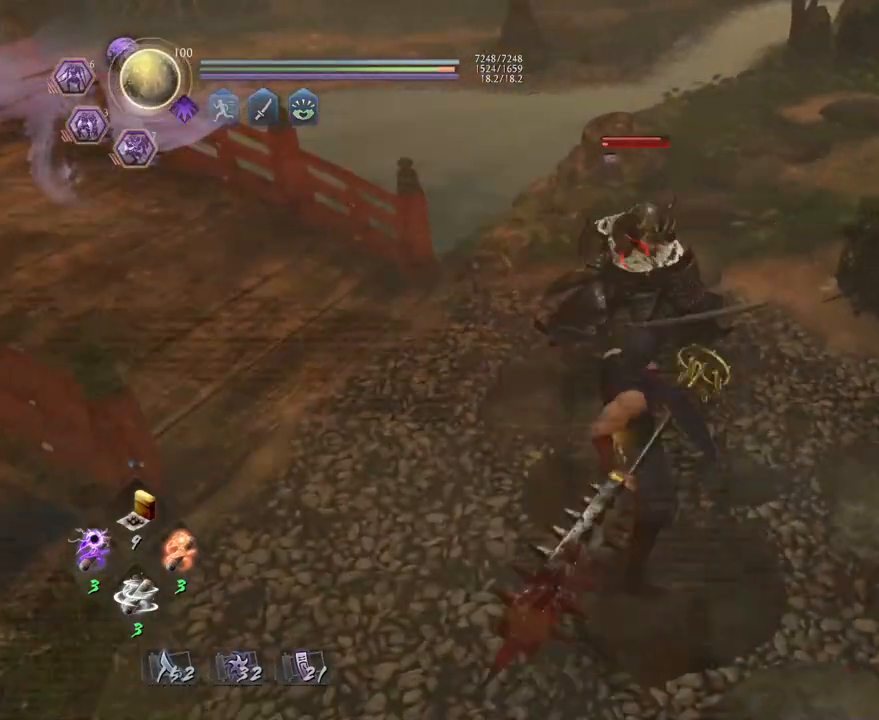
{"buttons": ["R1"], "left_stick": "center", "right_stick": "center", "events": [[400, "R1", "down"]]}
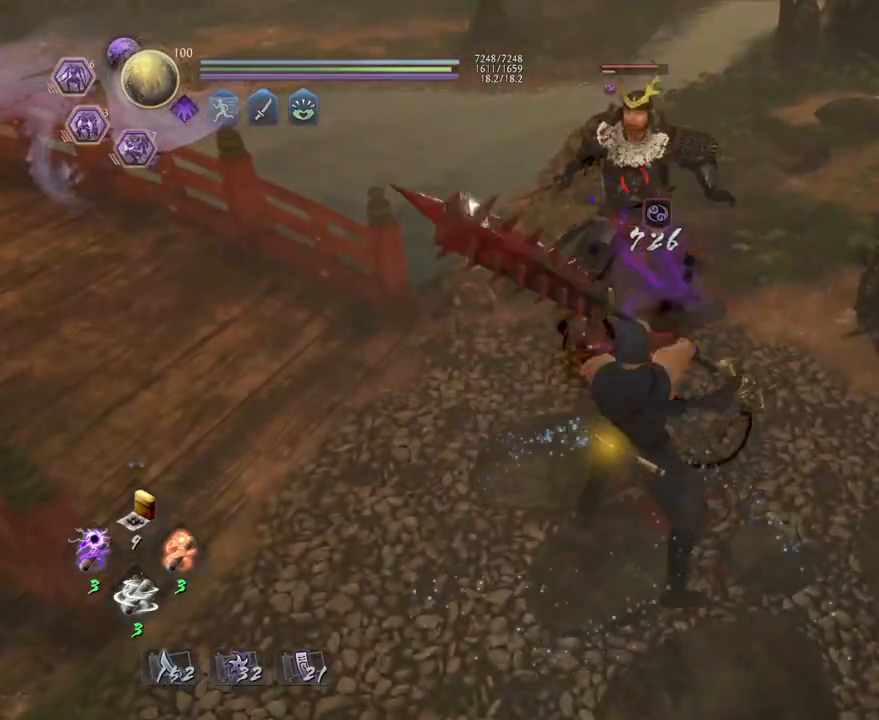
{"buttons": [], "left_stick": "down-right", "right_stick": "center", "events": [[17, "R1", "up"], [167, "left_stick", "down-right"]]}
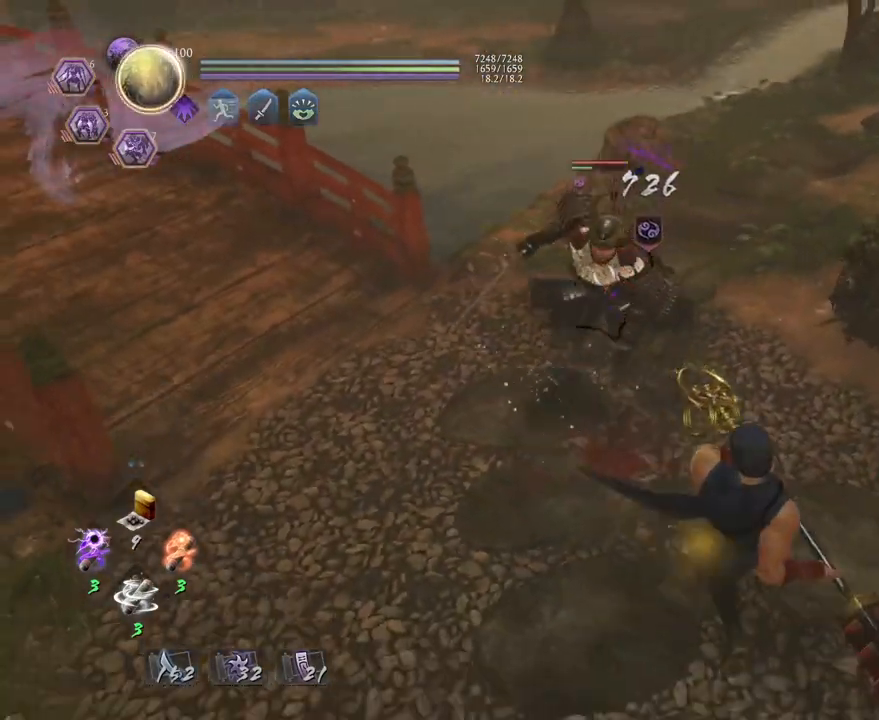
{"buttons": [], "left_stick": "left", "right_stick": "center", "events": [[350, "left_stick", "center"], [433, "left_stick", "left"]]}
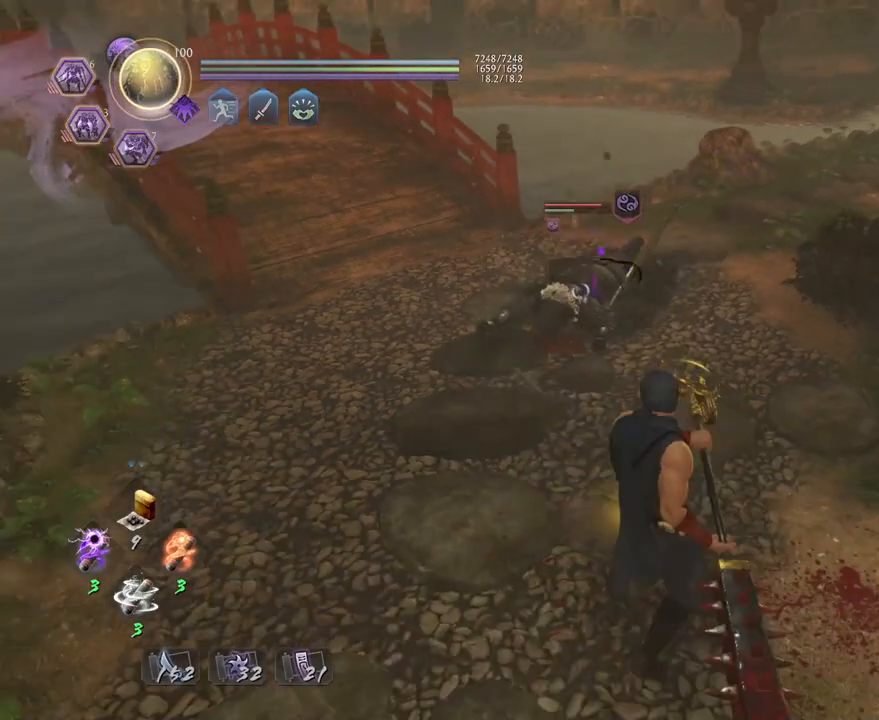
{"buttons": [], "left_stick": "up-left", "right_stick": "center", "events": [[500, "left_stick", "up-left"]]}
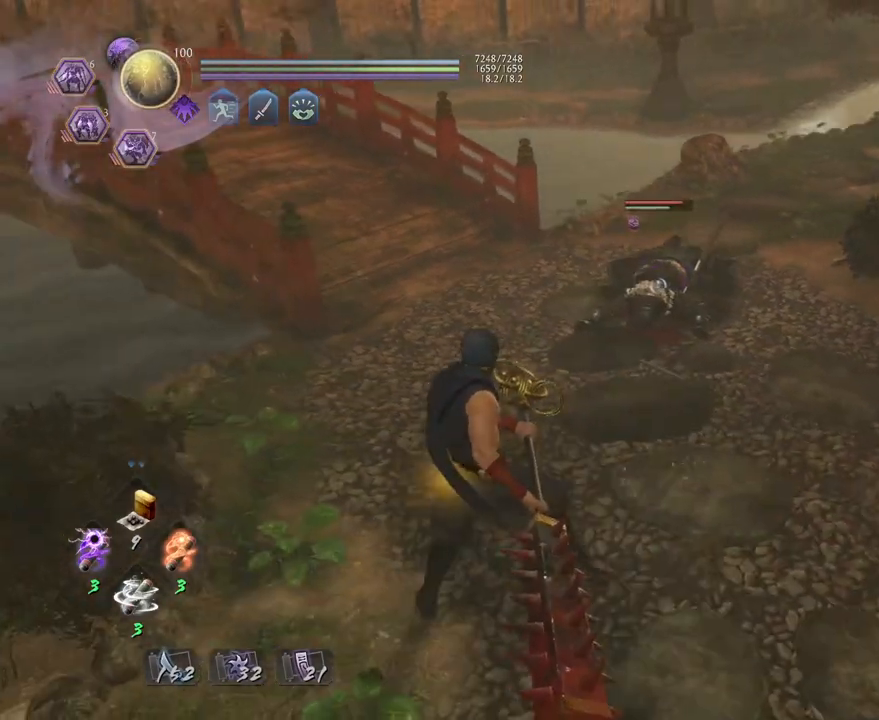
{"buttons": [], "left_stick": "center", "right_stick": "center", "events": [[233, "left_stick", "center"]]}
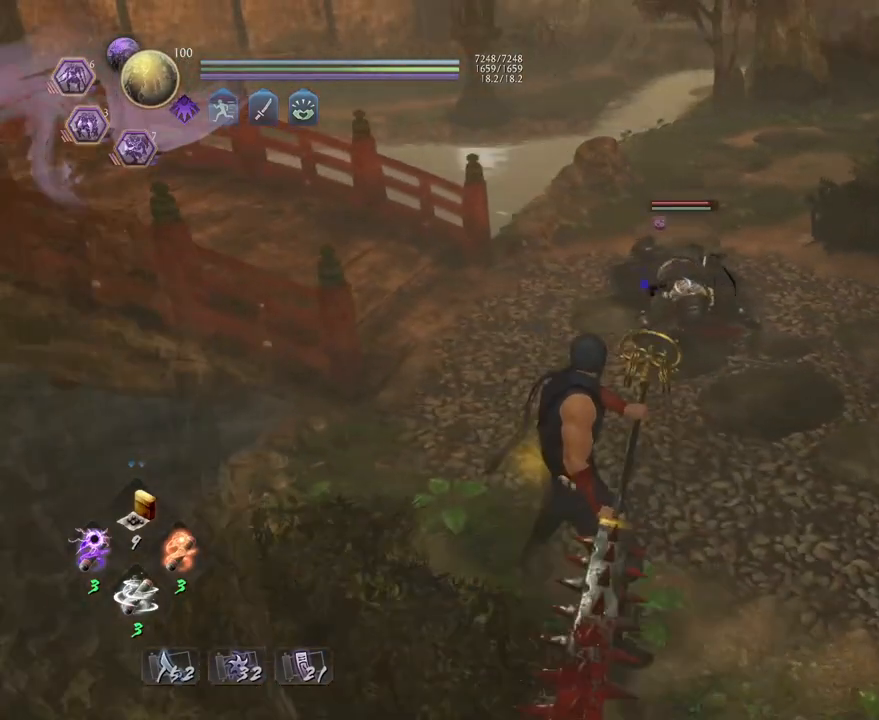
{"buttons": [], "left_stick": "center", "right_stick": "center", "events": []}
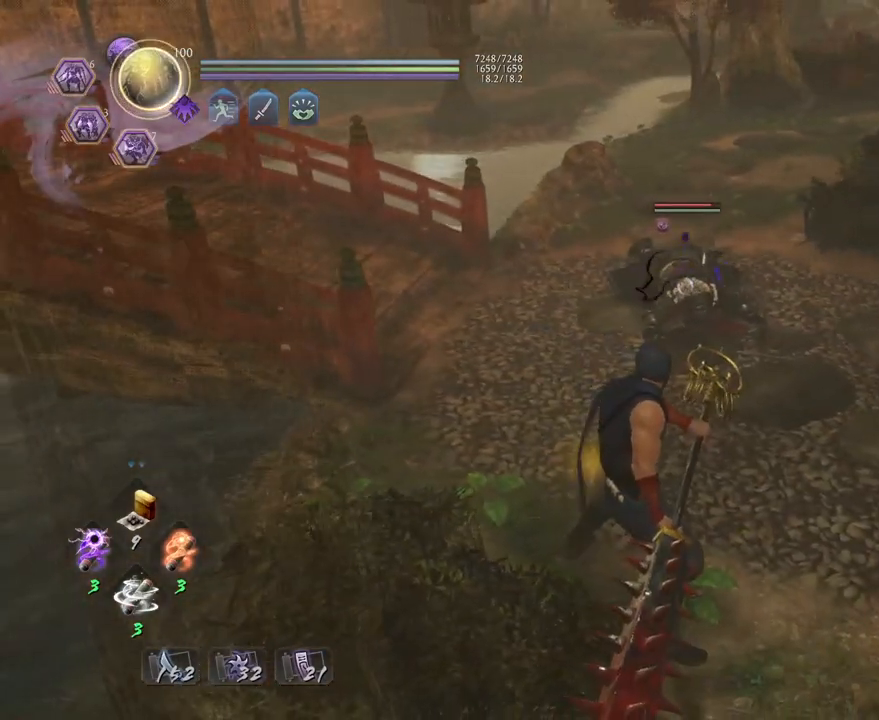
{"buttons": [], "left_stick": "up", "right_stick": "center", "events": [[350, "left_stick", "up"]]}
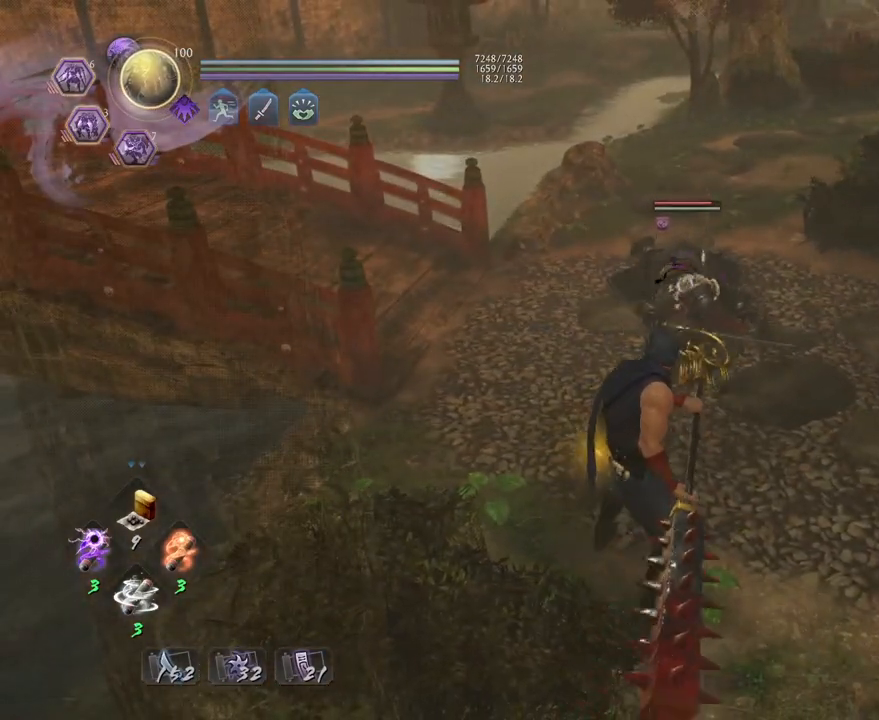
{"buttons": [], "left_stick": "center", "right_stick": "center", "events": [[367, "left_stick", "center"]]}
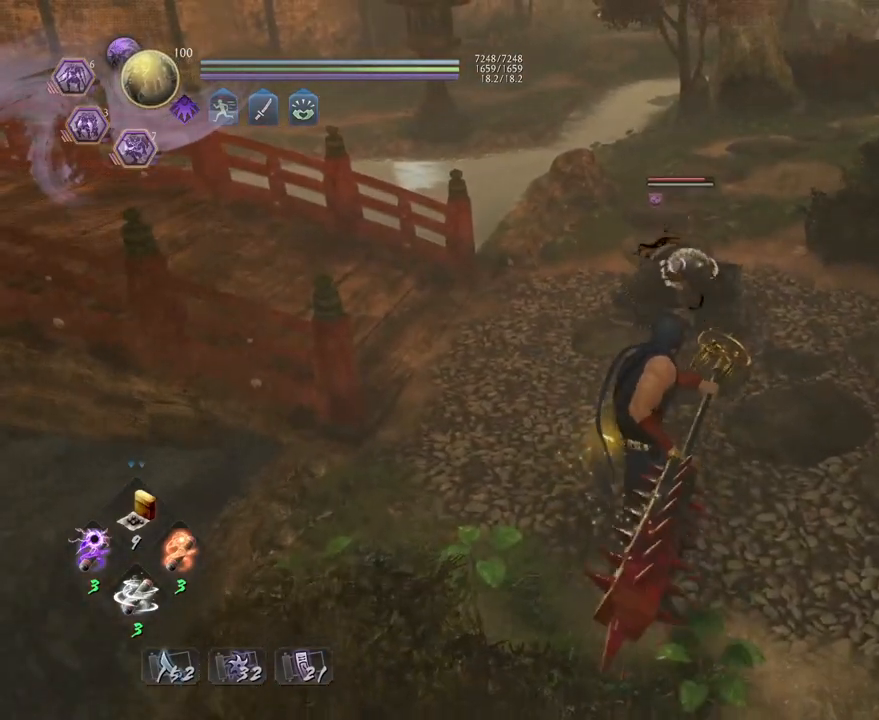
{"buttons": [], "left_stick": "center", "right_stick": "center", "events": [[83, "left_stick", "up"], [217, "CROSS", "down"], [300, "CROSS", "up"], [300, "left_stick", "center"], [417, "SQUARE", "down"], [483, "SQUARE", "up"]]}
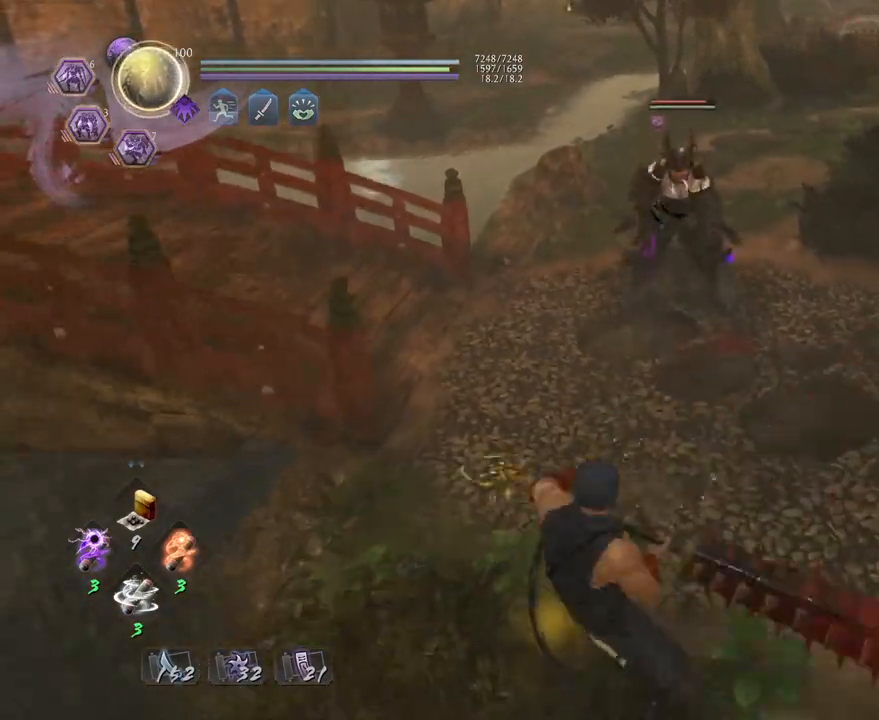
{"buttons": [], "left_stick": "center", "right_stick": "center", "events": [[100, "SQUARE", "down"], [183, "SQUARE", "up"], [283, "SQUARE", "down"], [383, "SQUARE", "up"]]}
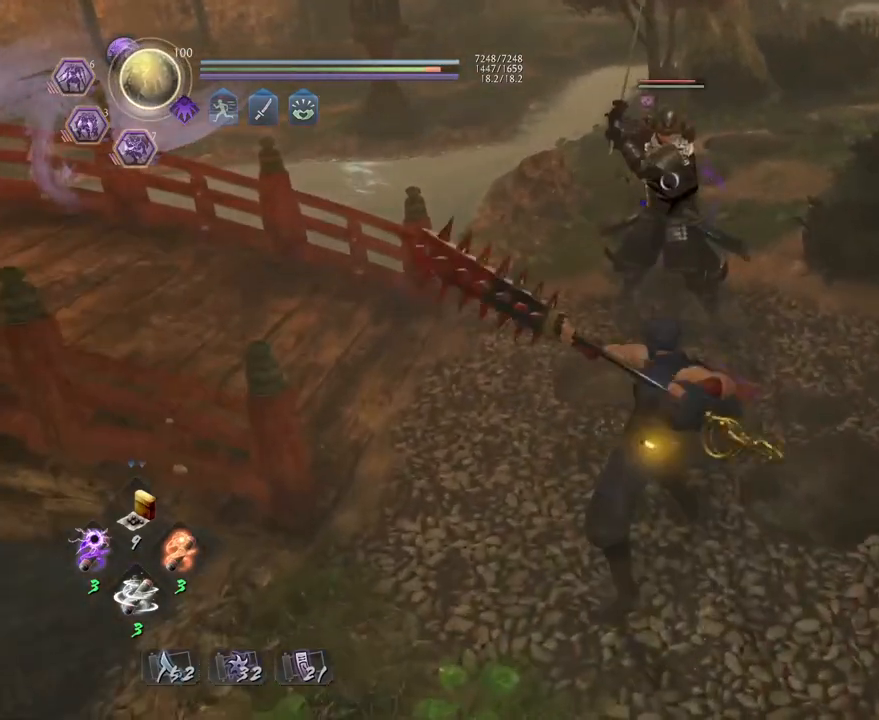
{"buttons": ["CROSS"], "left_stick": "right", "right_stick": "center", "events": [[400, "left_stick", "right"], [467, "CROSS", "down"]]}
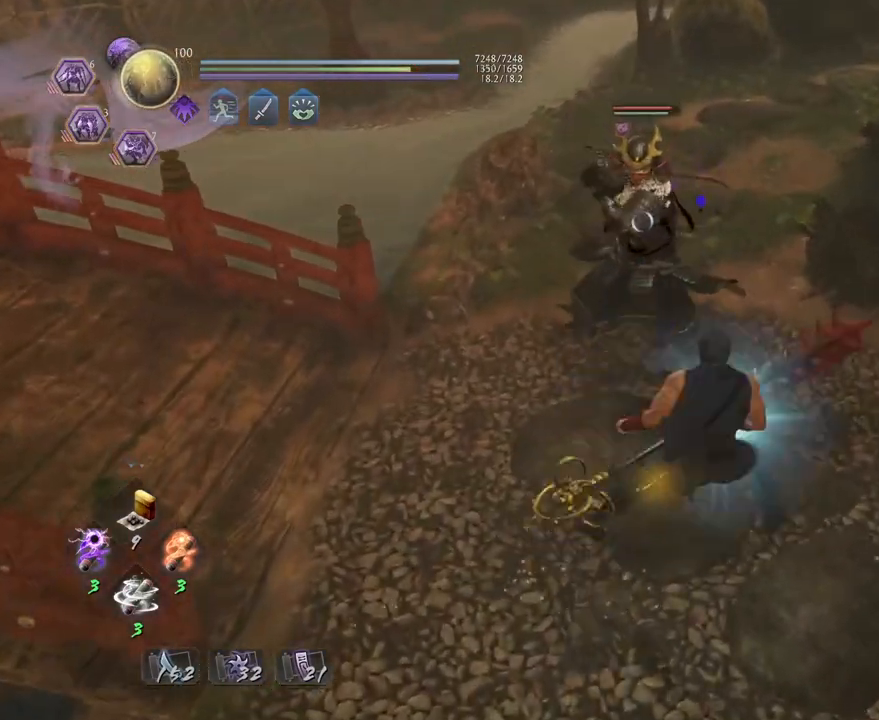
{"buttons": ["CROSS", "L1"], "left_stick": "up-left", "right_stick": "center", "events": [[83, "CROSS", "up"], [317, "L1", "down"], [417, "left_stick", "up-left"], [483, "CROSS", "down"]]}